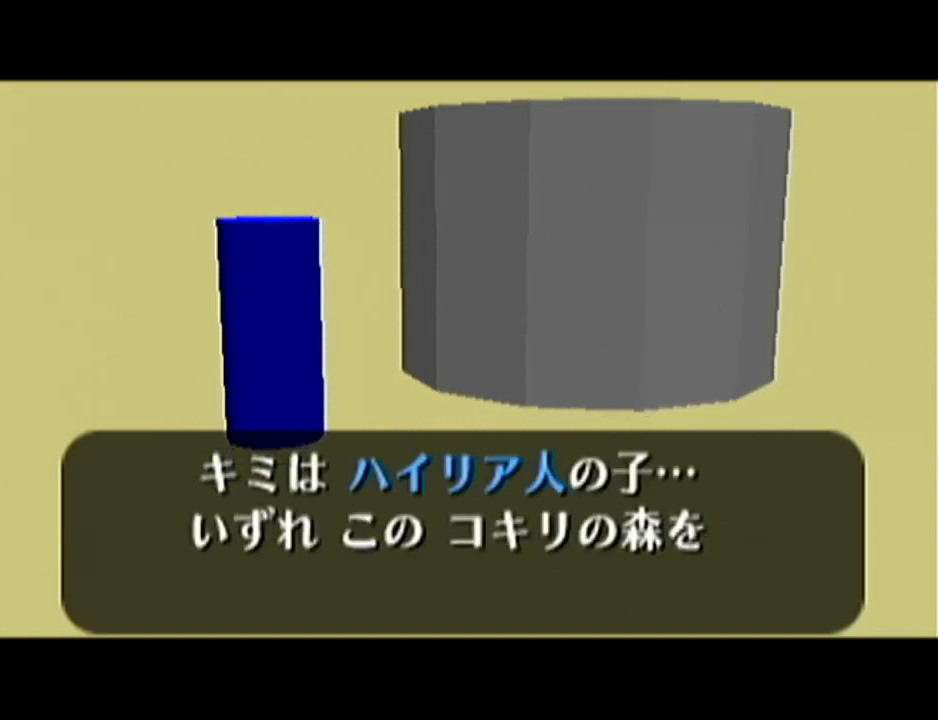
Gameplay with a controller (Nintendo layout); each line is a JSON object with the inputs held at the frame after it. "events" lists button and stick changes between this image and that frame as [ms after this image, input, new state], when the widget could be followed in between. Not read: L3 R3.
{"buttons": ["A"], "left_stick": "center", "events": [[50, "A", "up"], [50, "B", "down"], [100, "B", "up"], [133, "A", "down"], [167, "A", "up"], [167, "B", "down"], [233, "B", "up"], [267, "A", "down"], [283, "A", "up"], [283, "B", "down"], [350, "A", "down"], [350, "B", "up"], [417, "A", "up"], [417, "B", "down"], [450, "B", "up"], [483, "A", "down"]]}
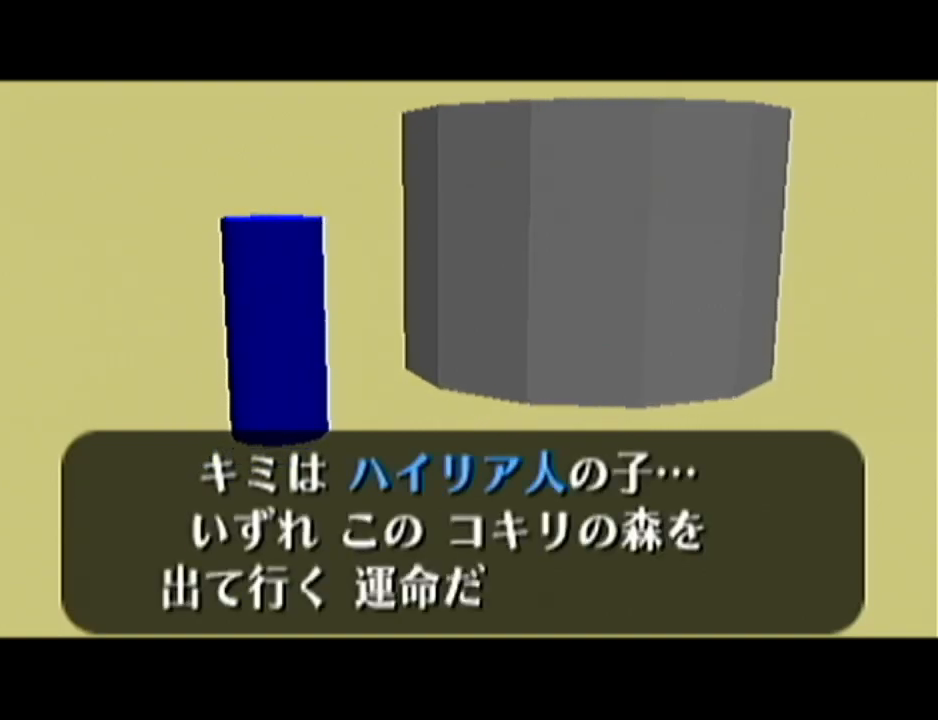
{"buttons": ["A"], "left_stick": "center", "events": [[34, "A", "up"], [34, "B", "down"], [100, "A", "down"], [100, "B", "up"], [167, "A", "up"], [167, "B", "down"], [200, "A", "down"], [200, "B", "up"], [284, "A", "up"], [284, "B", "down"], [351, "A", "down"], [351, "B", "up"], [451, "A", "up"], [451, "B", "down"], [501, "A", "down"], [501, "B", "up"]]}
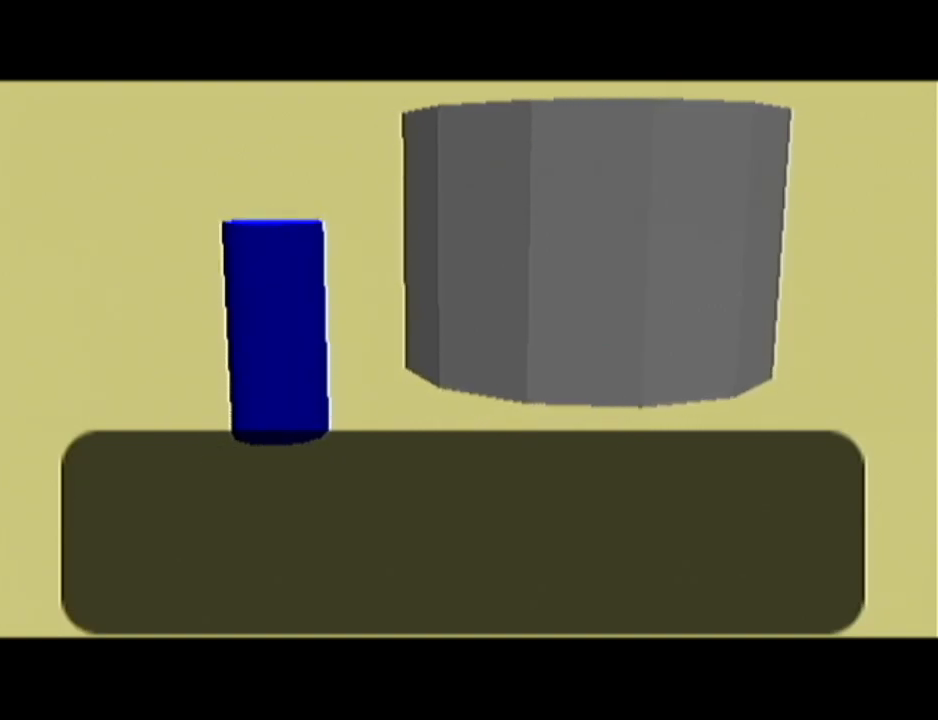
{"buttons": ["A"], "left_stick": "center", "events": [[33, "A", "up"], [83, "B", "down"], [100, "A", "down"], [100, "B", "up"], [200, "A", "up"], [200, "B", "down"], [250, "A", "down"], [250, "B", "up"], [283, "A", "up"], [317, "B", "down"], [350, "A", "down"], [350, "B", "up"], [450, "A", "up"], [450, "B", "down"], [500, "A", "down"], [500, "B", "up"]]}
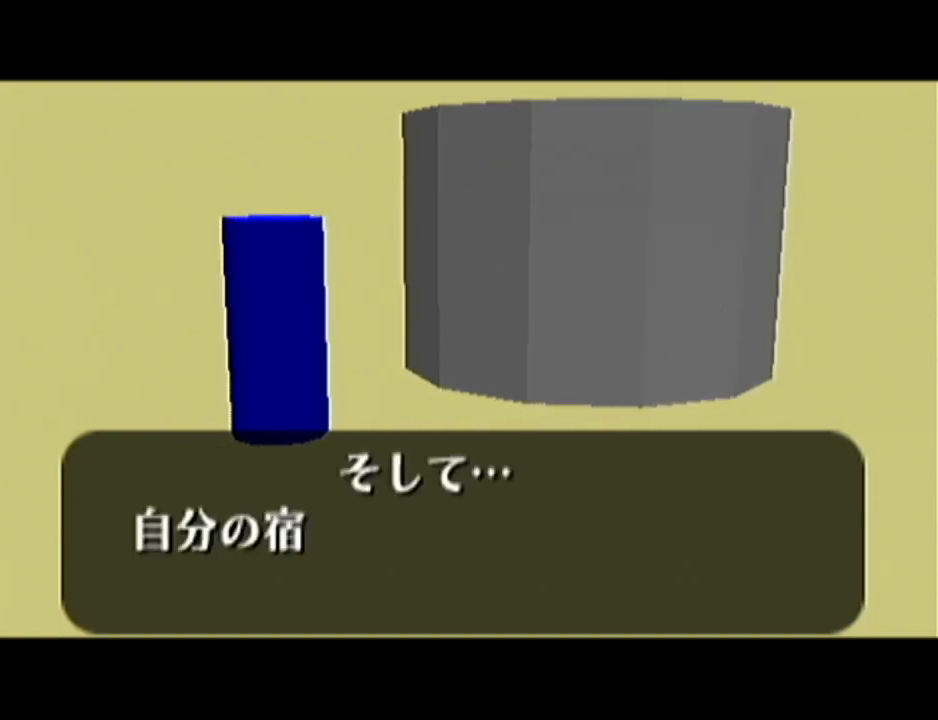
{"buttons": [], "left_stick": "center", "events": [[84, "A", "up"], [100, "B", "down"], [134, "B", "up"], [167, "A", "down"], [234, "A", "up"], [234, "B", "down"], [284, "B", "up"], [334, "A", "down"], [351, "A", "up"], [384, "B", "down"], [451, "A", "down"], [451, "B", "up"], [484, "A", "up"]]}
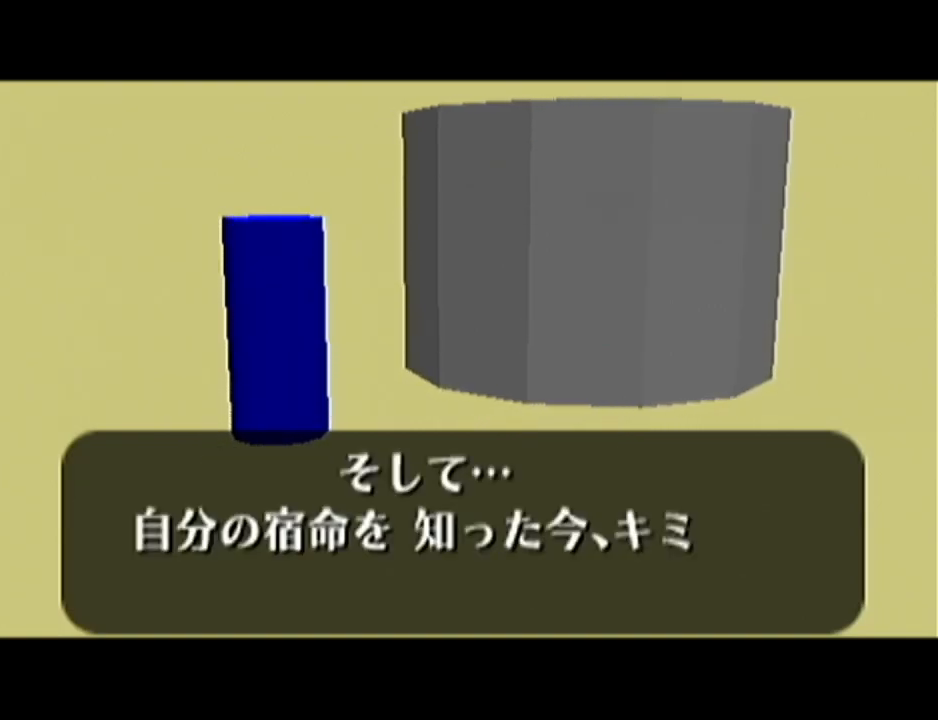
{"buttons": ["B"], "left_stick": "center", "events": [[16, "B", "down"], [66, "A", "down"], [66, "B", "up"], [133, "A", "up"], [133, "B", "down"], [200, "A", "down"], [200, "B", "up"], [250, "A", "up"], [250, "B", "down"], [333, "A", "down"], [333, "B", "up"], [383, "A", "up"], [383, "B", "down"], [450, "A", "down"], [450, "B", "up"], [500, "A", "up"], [500, "B", "down"]]}
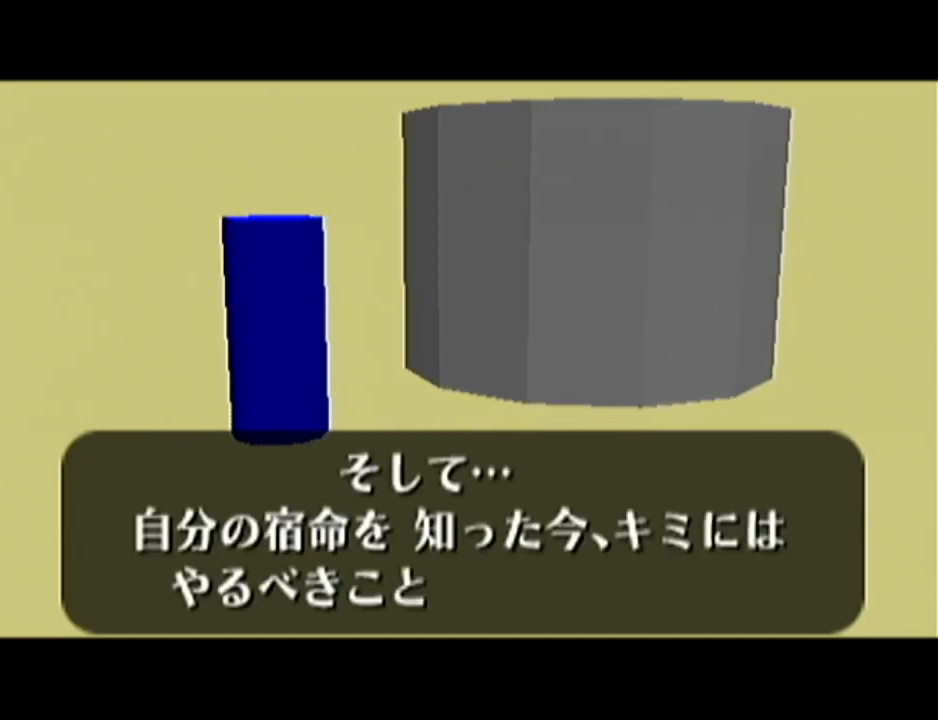
{"buttons": ["B"], "left_stick": "center", "events": [[67, "A", "down"], [67, "B", "up"], [134, "A", "up"], [134, "B", "down"], [167, "B", "up"], [200, "A", "down"], [217, "A", "up"], [217, "B", "down"], [284, "A", "down"], [284, "B", "up"], [384, "A", "up"], [384, "B", "down"], [451, "A", "down"], [451, "B", "up"], [501, "A", "up"], [501, "B", "down"]]}
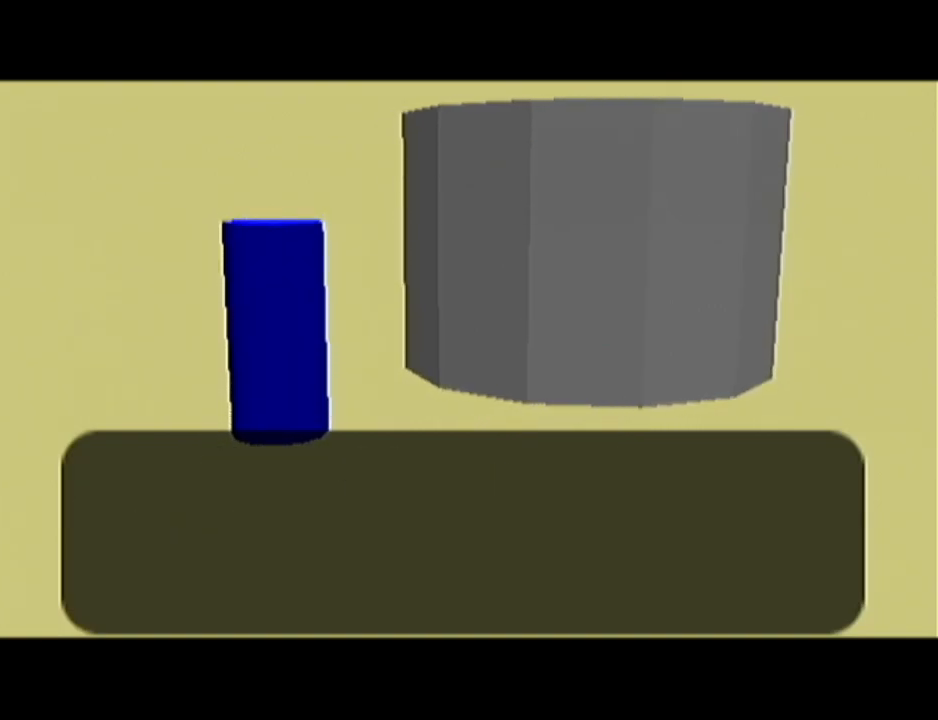
{"buttons": [], "left_stick": "center", "events": [[66, "A", "down"], [66, "B", "up"], [133, "A", "up"], [133, "B", "down"], [200, "A", "down"], [200, "B", "up"], [267, "A", "up"], [267, "B", "down"], [317, "A", "down"], [317, "B", "up"], [417, "A", "up"], [417, "B", "down"], [450, "A", "down"], [467, "B", "up"], [500, "A", "up"]]}
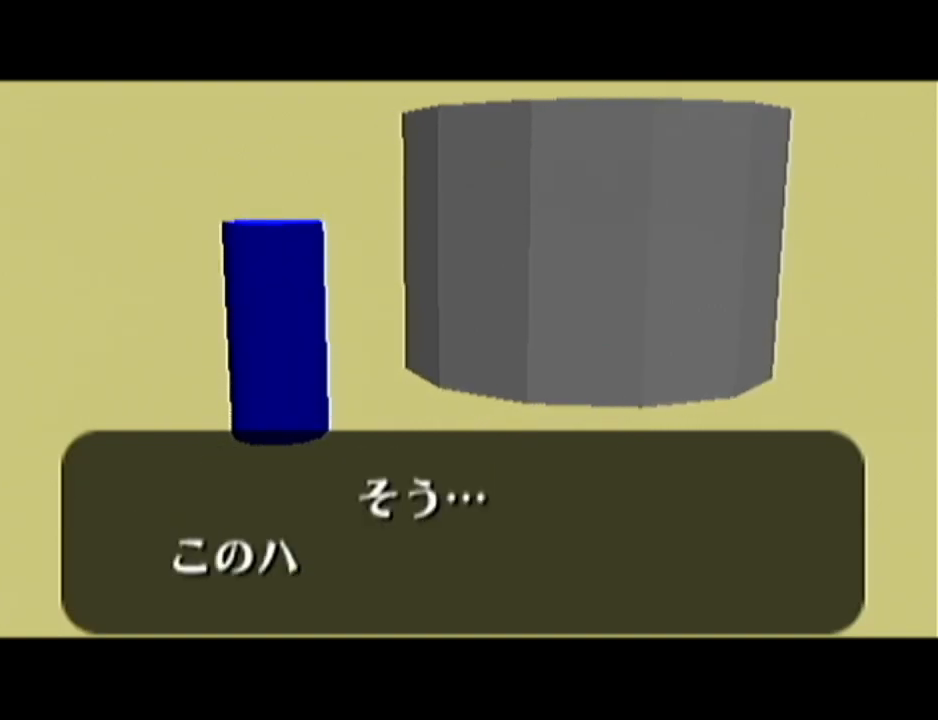
{"buttons": ["B"], "left_stick": "center", "events": [[34, "B", "down"], [67, "A", "down"], [67, "B", "up"], [167, "A", "up"], [167, "B", "down"], [234, "A", "down"], [234, "B", "up"], [284, "A", "up"], [284, "B", "down"], [384, "A", "down"], [384, "B", "up"], [451, "A", "up"], [451, "B", "down"]]}
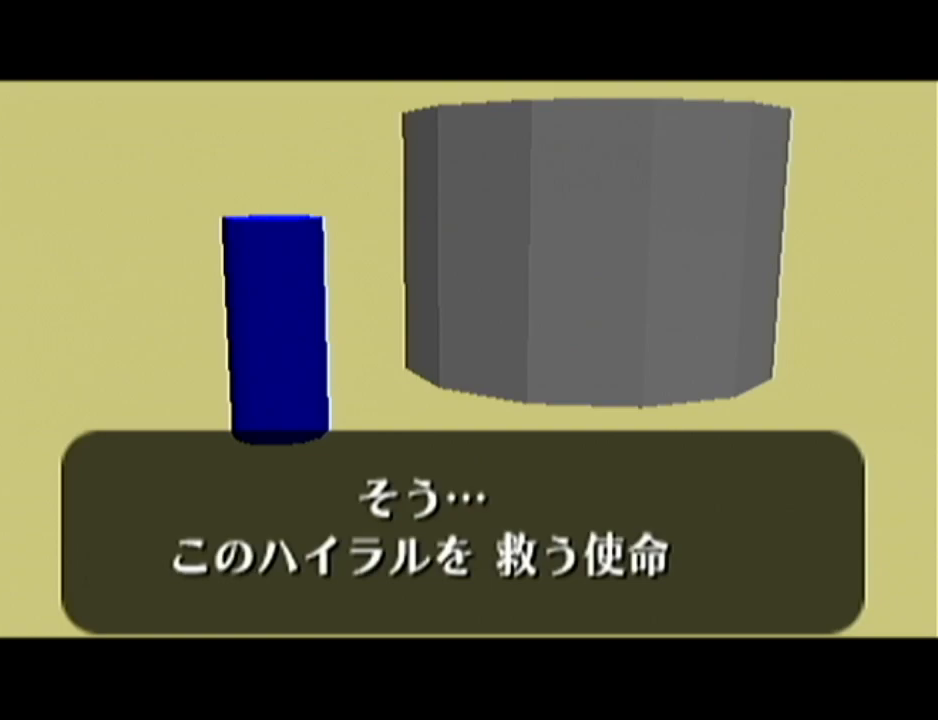
{"buttons": ["B"], "left_stick": "center", "events": [[17, "A", "down"], [17, "B", "up"], [83, "A", "up"], [83, "B", "down"], [150, "B", "up"], [184, "A", "down"], [217, "A", "up"], [234, "B", "down"], [267, "A", "down"], [267, "B", "up"], [334, "A", "up"], [367, "B", "down"], [400, "B", "up"], [434, "A", "down"], [467, "A", "up"], [484, "B", "down"]]}
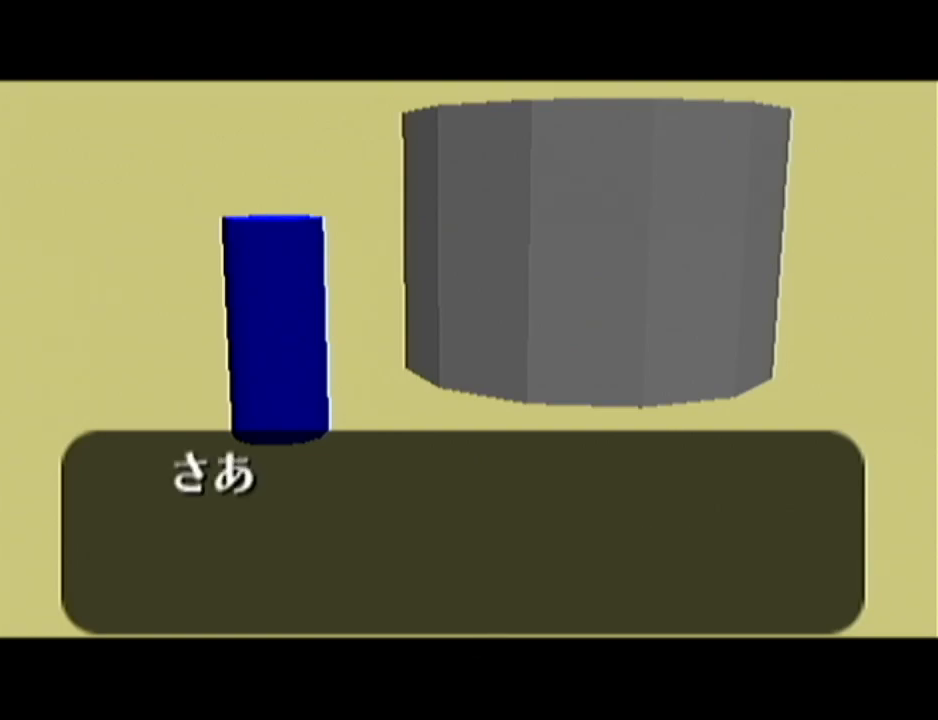
{"buttons": ["A"], "left_stick": "center", "events": [[16, "A", "down"], [16, "B", "up"], [50, "A", "up"], [116, "B", "down"], [150, "A", "down"], [150, "B", "up"], [200, "A", "up"], [233, "B", "down"], [300, "A", "down"], [300, "B", "up"], [367, "A", "up"], [400, "B", "down"], [433, "B", "up"], [467, "A", "down"]]}
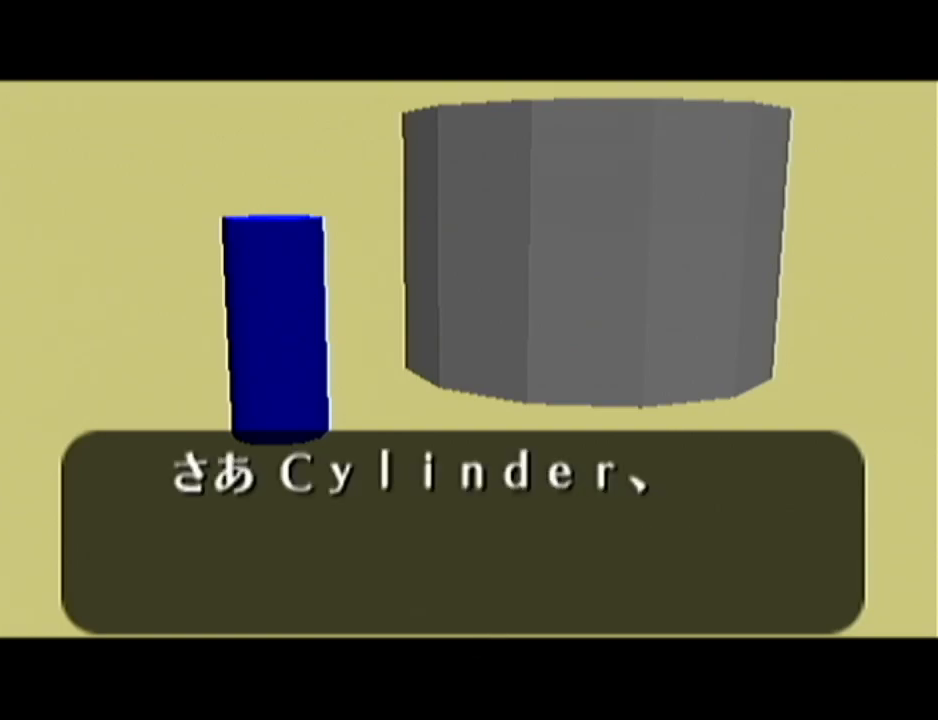
{"buttons": ["A"], "left_stick": "center", "events": [[17, "A", "up"], [17, "B", "down"], [83, "A", "down"], [83, "B", "up"], [150, "A", "up"], [150, "B", "down"], [200, "B", "up"], [234, "A", "down"], [267, "A", "up"], [300, "B", "down"], [334, "B", "up"], [367, "A", "down"], [434, "A", "up"], [434, "B", "down"], [484, "A", "down"], [484, "B", "up"]]}
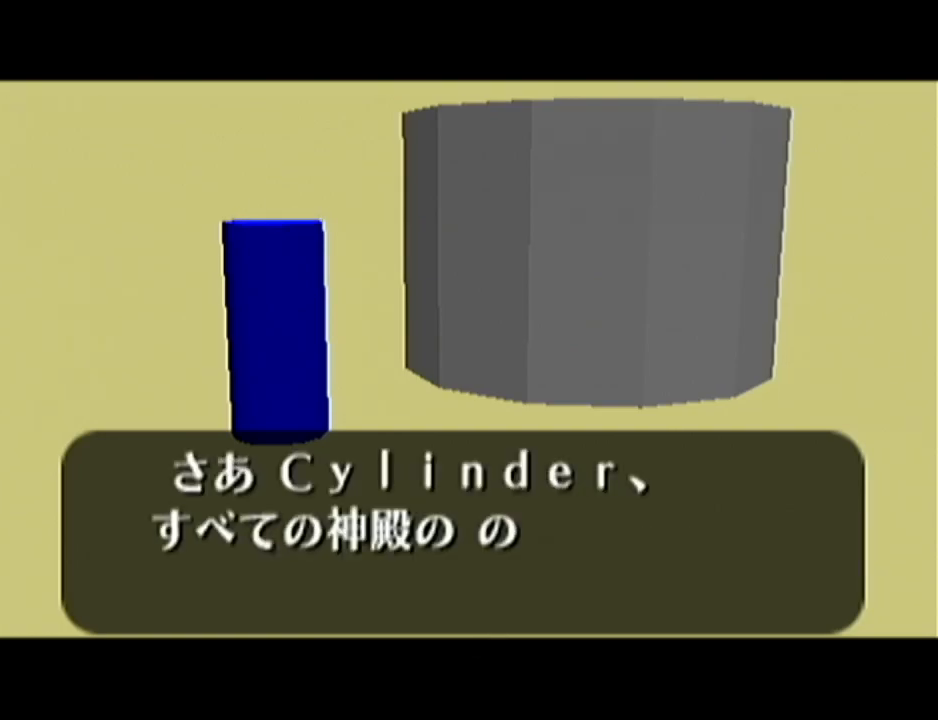
{"buttons": ["A"], "left_stick": "center", "events": [[50, "A", "up"], [50, "B", "down"], [116, "B", "up"], [150, "A", "down"], [183, "A", "up"], [183, "B", "down"], [233, "A", "down"], [233, "B", "up"], [300, "A", "up"], [300, "B", "down"], [367, "A", "down"], [367, "B", "up"], [433, "A", "up"], [433, "B", "down"], [483, "A", "down"], [483, "B", "up"]]}
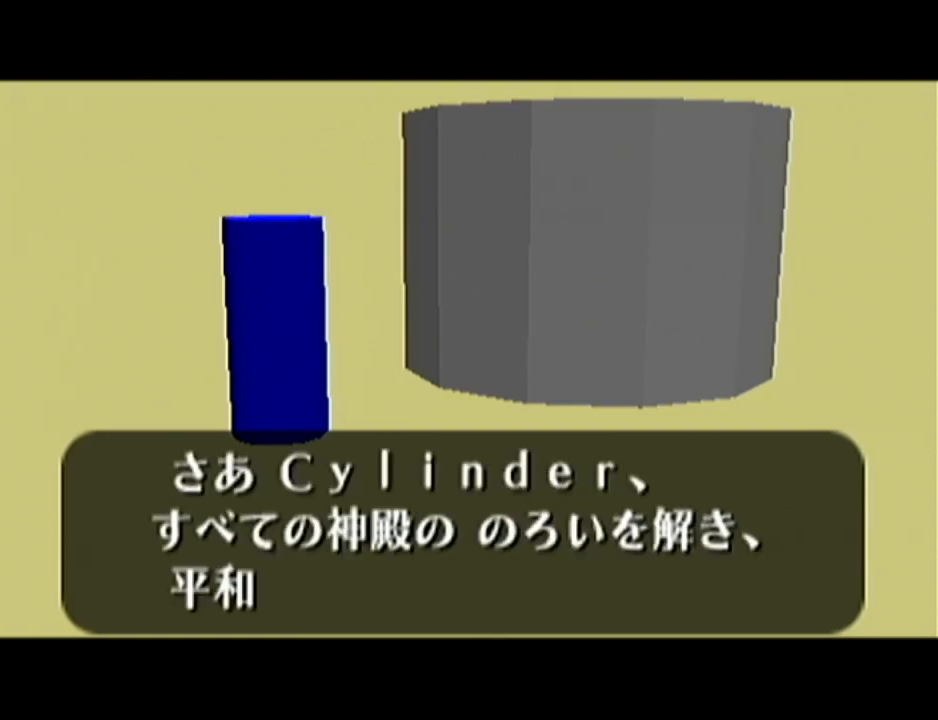
{"buttons": ["A"], "left_stick": "center", "events": [[50, "A", "up"], [50, "B", "down"], [150, "A", "down"], [150, "B", "up"], [200, "A", "up"], [200, "B", "down"], [234, "B", "up"], [267, "A", "down"], [300, "A", "up"], [334, "B", "down"], [367, "A", "down"], [367, "B", "up"], [417, "A", "up"], [417, "B", "down"], [484, "A", "down"], [484, "B", "up"]]}
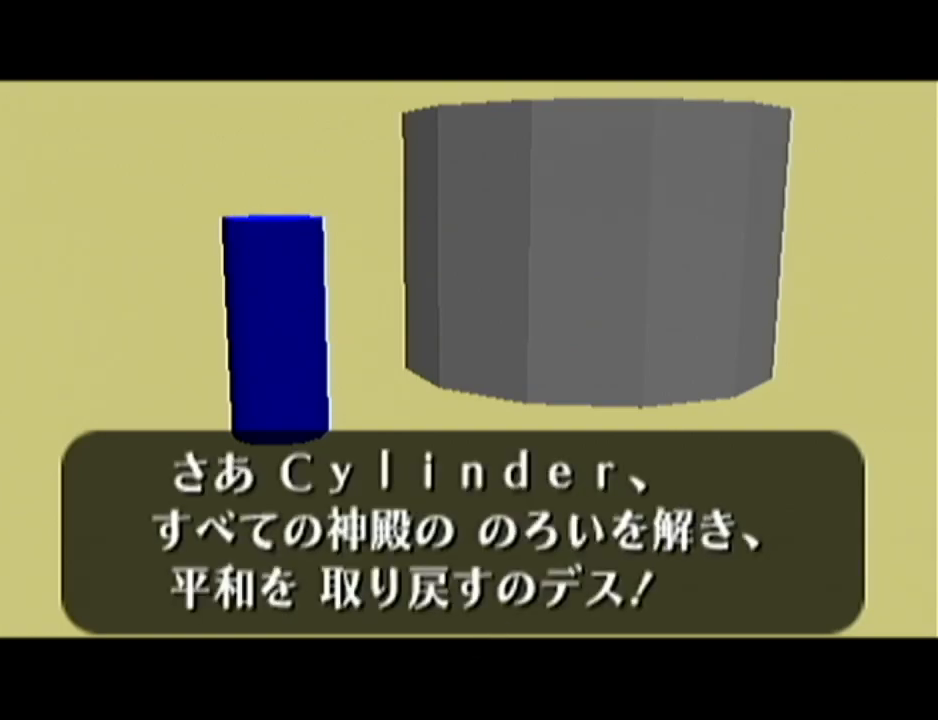
{"buttons": [], "left_stick": "center", "events": [[50, "A", "up"], [50, "B", "down"], [116, "A", "down"], [116, "B", "up"], [166, "A", "up"]]}
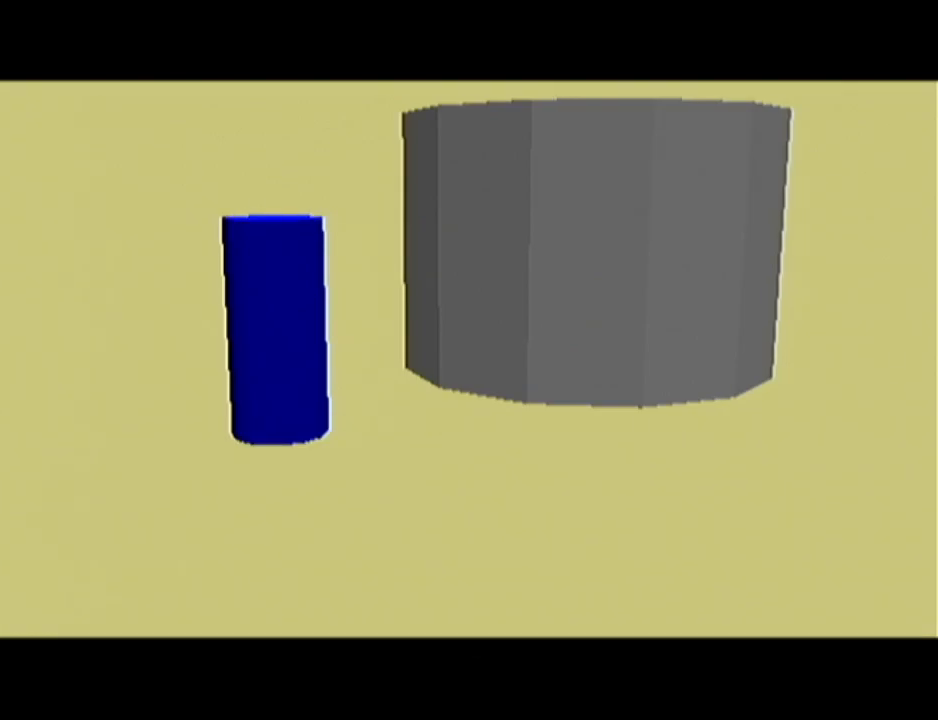
{"buttons": [], "left_stick": "center", "events": []}
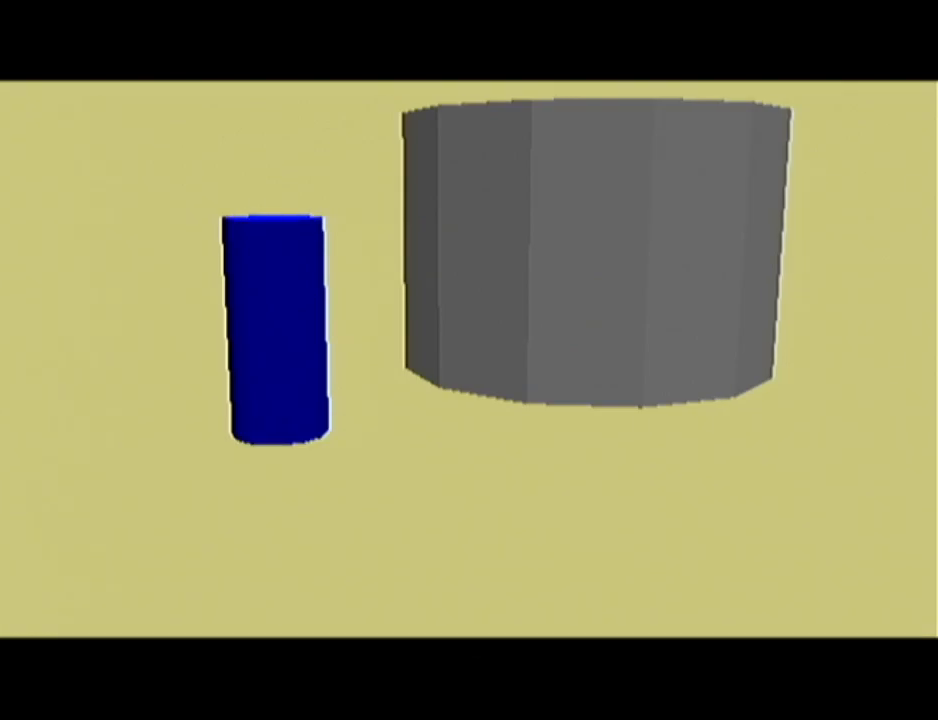
{"buttons": [], "left_stick": "center", "events": []}